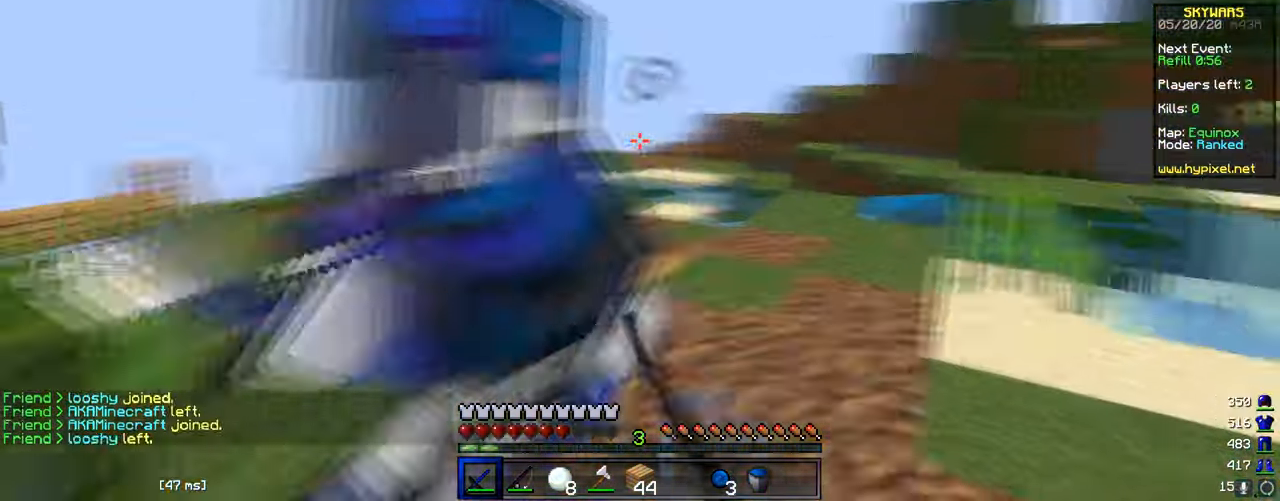
Gameplay with keyboard and mouse; each line is a JSON object with the keys and mouse buttons held at the frame after it. "events" lists presses ("down") and releases ("up") of "a", "d", "s", "w", "mouse_left" and "mouse_right" between this image and that frame as [ms after this image, input, new state], when the widget could be followed in between. "mouse_left", "mouse_right" = the "left", "right" buttons of the "mouse" list. No other keys are recorded. Fast repeated clicks can show as one long hold. Mouse movement is not recorded.
{"keys": ["w"], "mouse": ["left"], "events": [[50, "mouse_left", "up"], [100, "mouse_left", "down"], [200, "a", "down"], [383, "mouse_left", "up"], [417, "a", "up"], [450, "mouse_left", "down"]]}
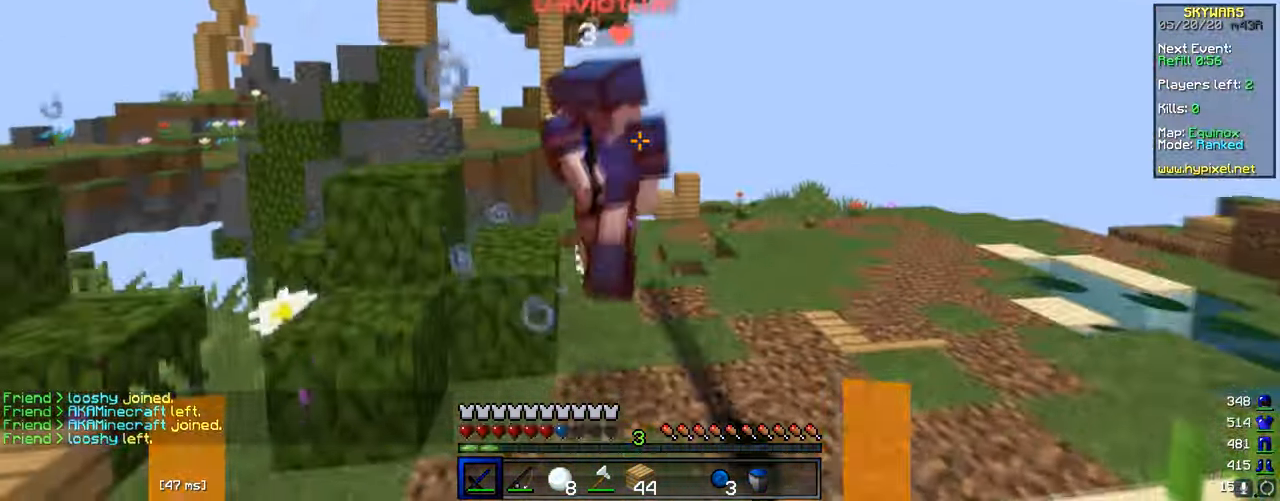
{"keys": ["w"], "mouse": ["left"], "events": []}
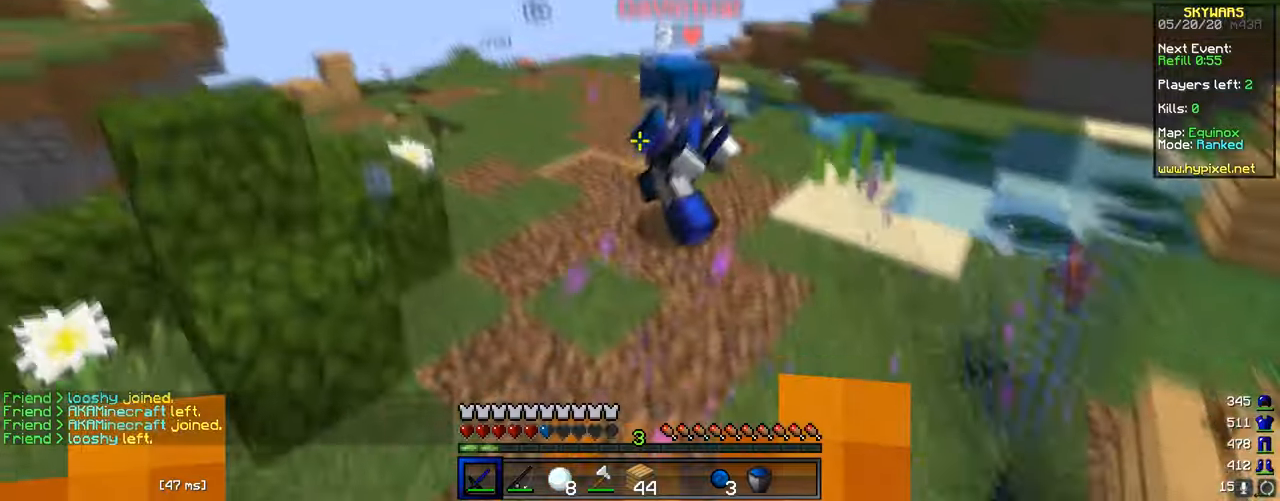
{"keys": ["w"], "mouse": ["left"], "events": [[133, "mouse_left", "up"], [200, "mouse_left", "down"]]}
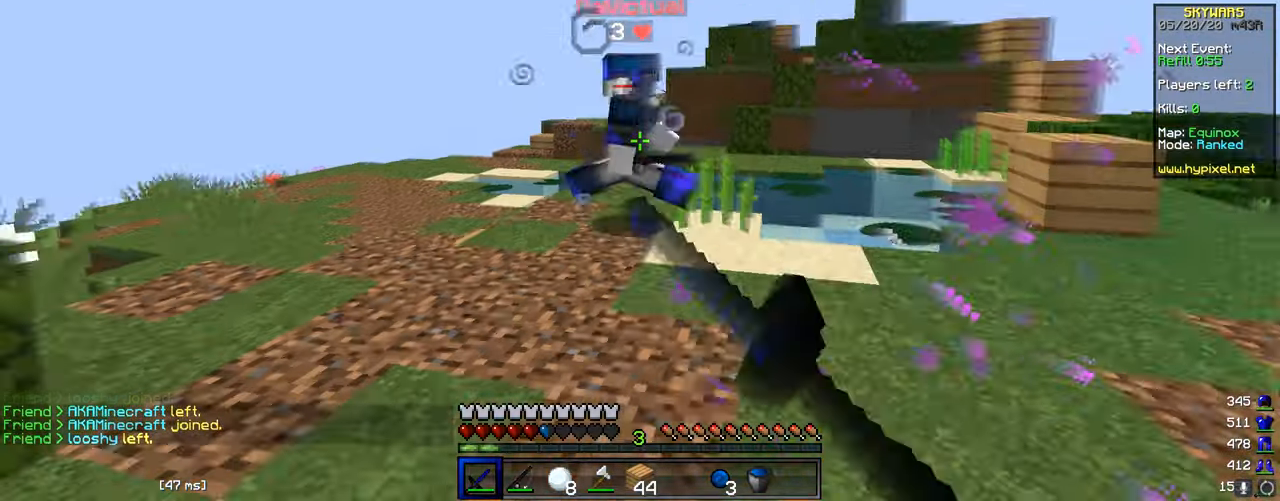
{"keys": ["s"], "mouse": [], "events": [[84, "mouse_left", "up"], [117, "w", "up"], [150, "s", "down"], [251, "mouse_right", "down"], [384, "mouse_right", "up"]]}
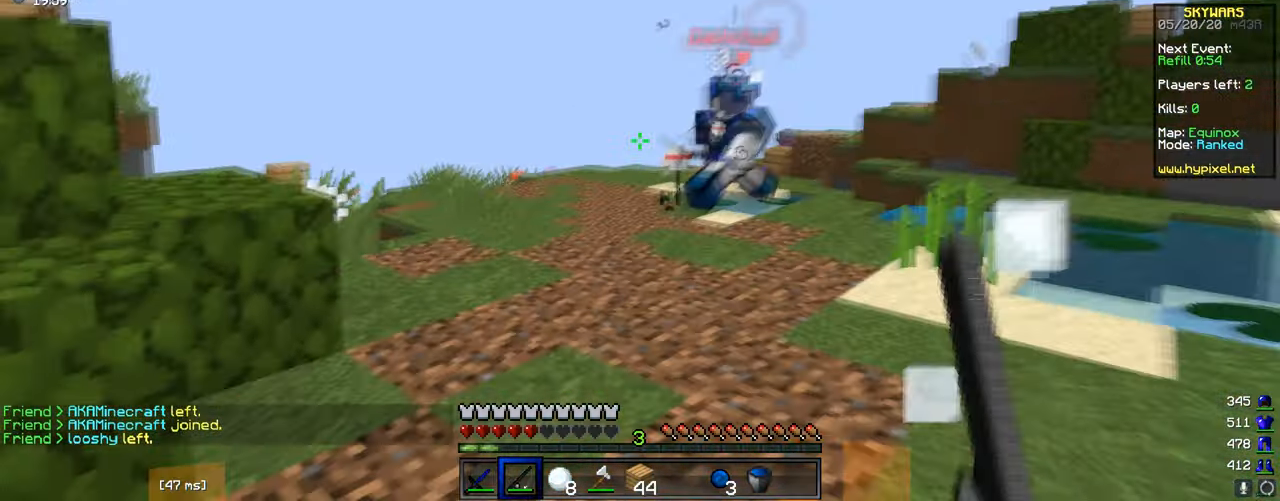
{"keys": ["w"], "mouse": ["right"], "events": [[100, "mouse_right", "down"], [250, "a", "down"], [267, "s", "up"], [300, "mouse_right", "up"], [350, "w", "down"], [434, "a", "up"], [450, "mouse_right", "down"]]}
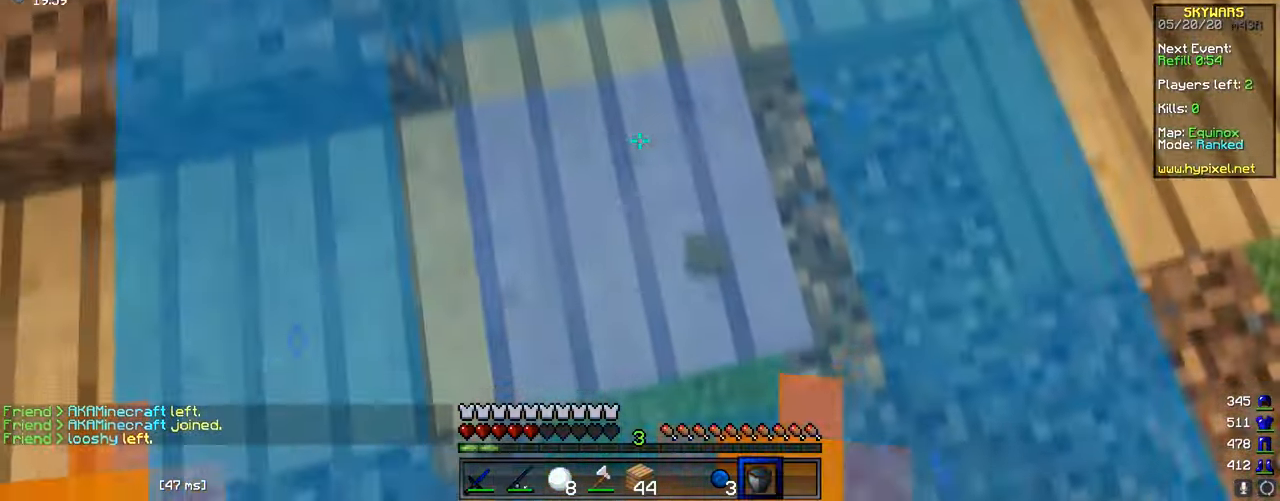
{"keys": ["d"], "mouse": [], "events": [[100, "a", "down"], [134, "mouse_right", "up"], [217, "w", "up"], [251, "s", "down"], [334, "a", "up"], [451, "d", "down"], [451, "s", "up"]]}
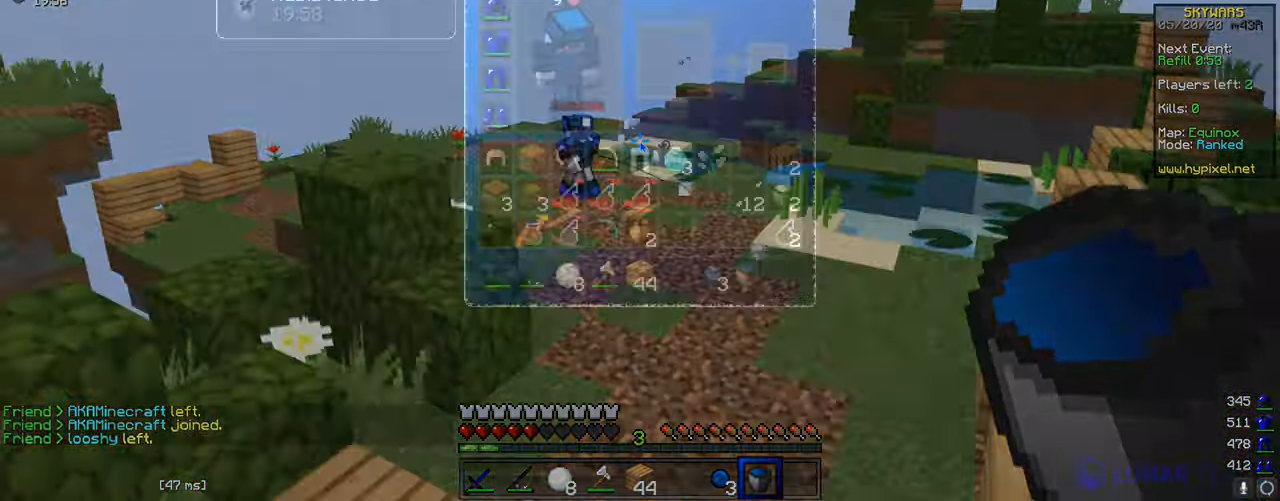
{"keys": [], "mouse": [], "events": [[16, "d", "up"]]}
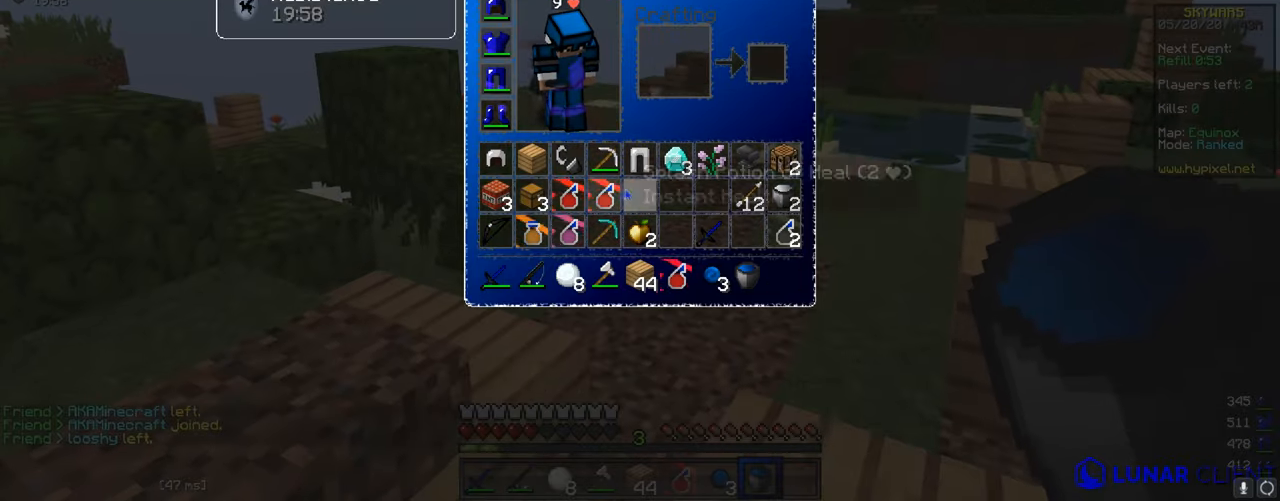
{"keys": ["w"], "mouse": [], "events": [[401, "w", "down"]]}
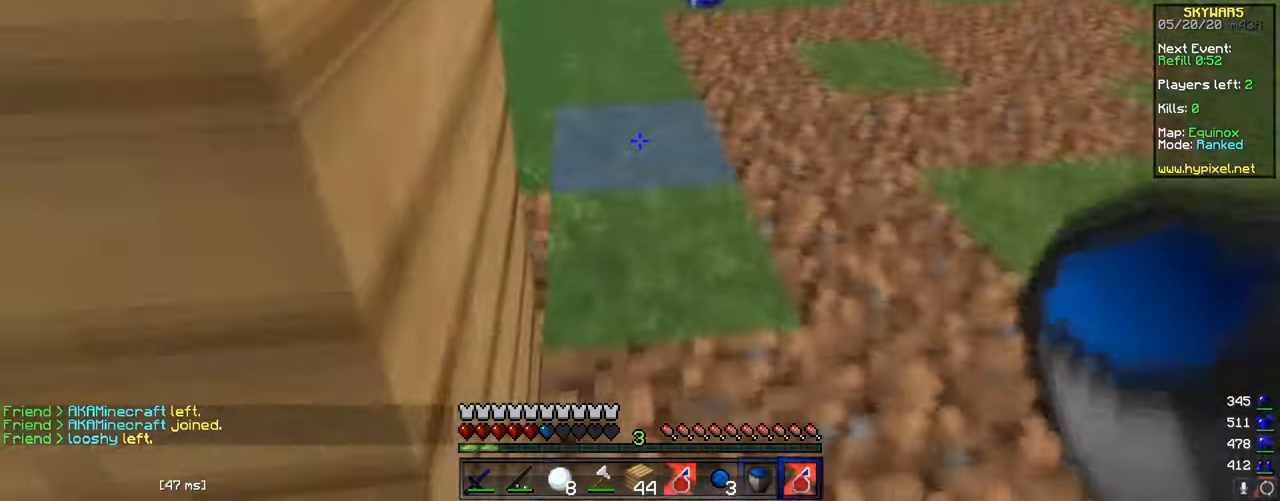
{"keys": ["d", "w"], "mouse": ["left"], "events": [[350, "d", "down"], [500, "mouse_left", "down"]]}
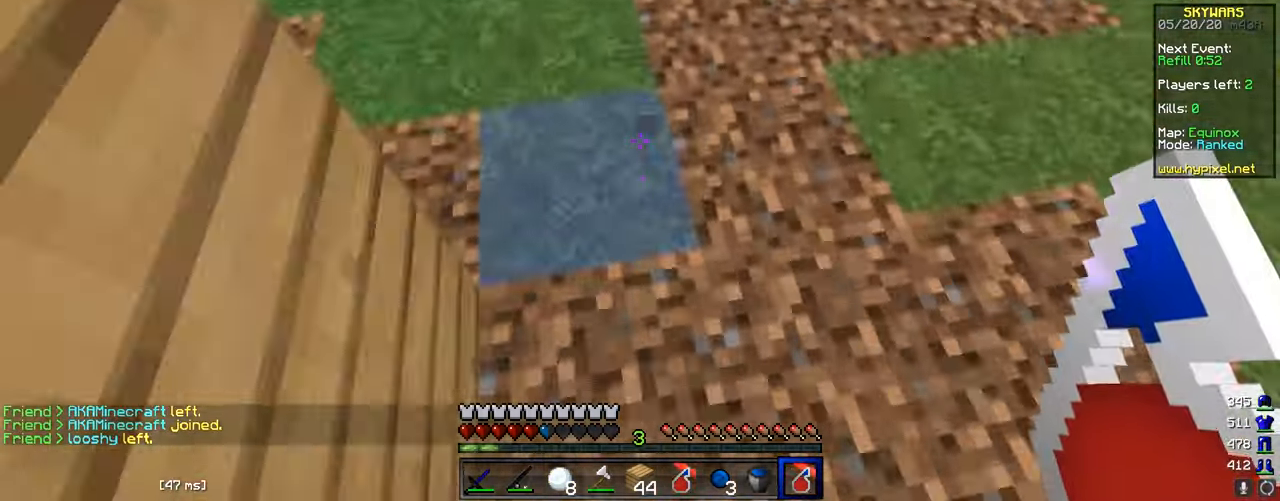
{"keys": ["w"], "mouse": ["right"], "events": [[84, "d", "up"], [284, "mouse_left", "up"], [351, "mouse_right", "down"]]}
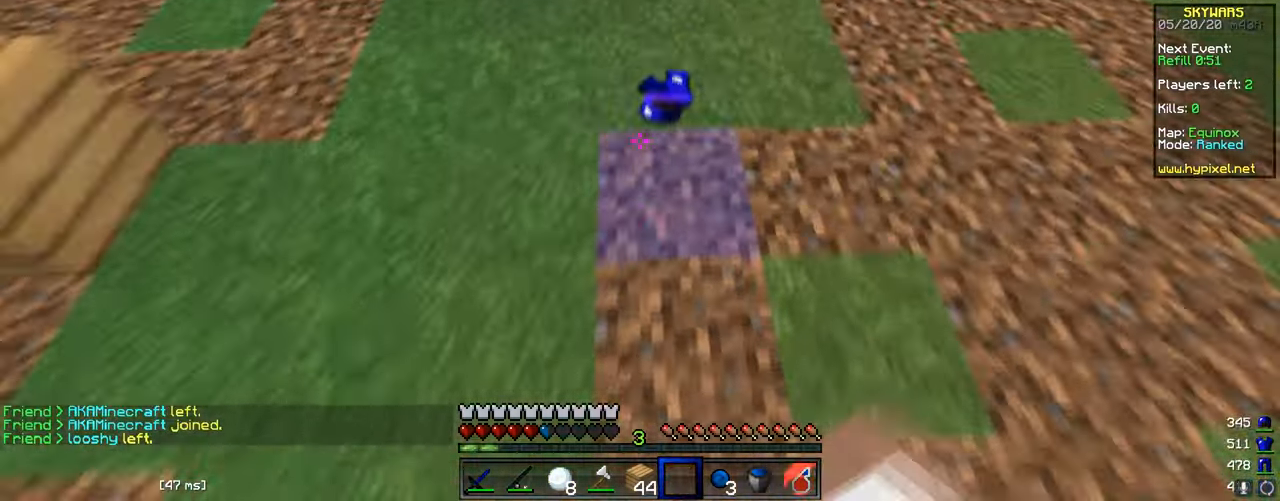
{"keys": [], "mouse": [], "events": [[83, "mouse_right", "up"], [200, "a", "down"], [267, "w", "up"], [350, "s", "down"], [400, "a", "up"], [484, "s", "up"]]}
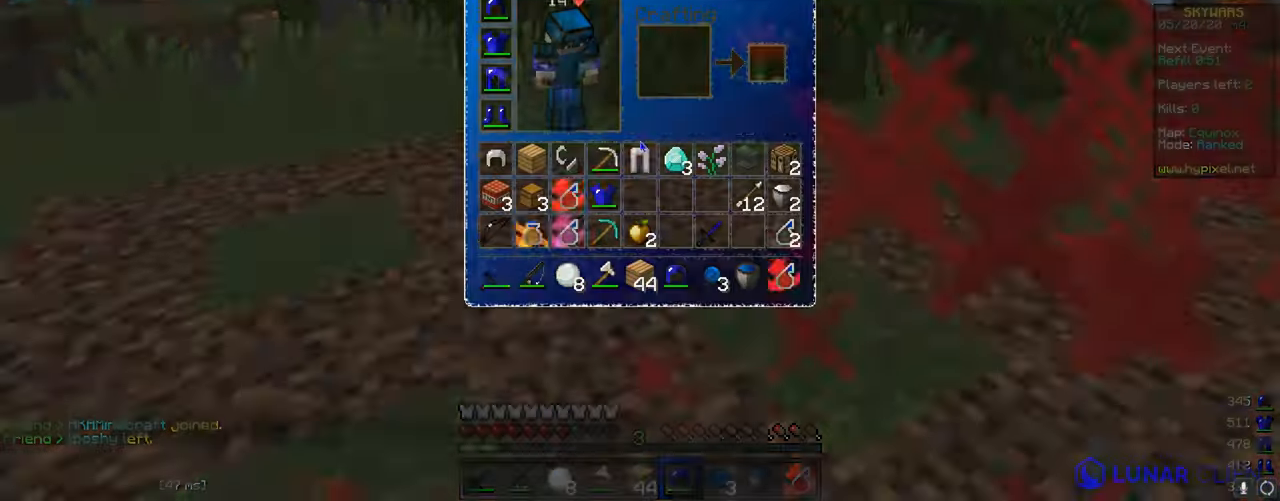
{"keys": [], "mouse": [], "events": []}
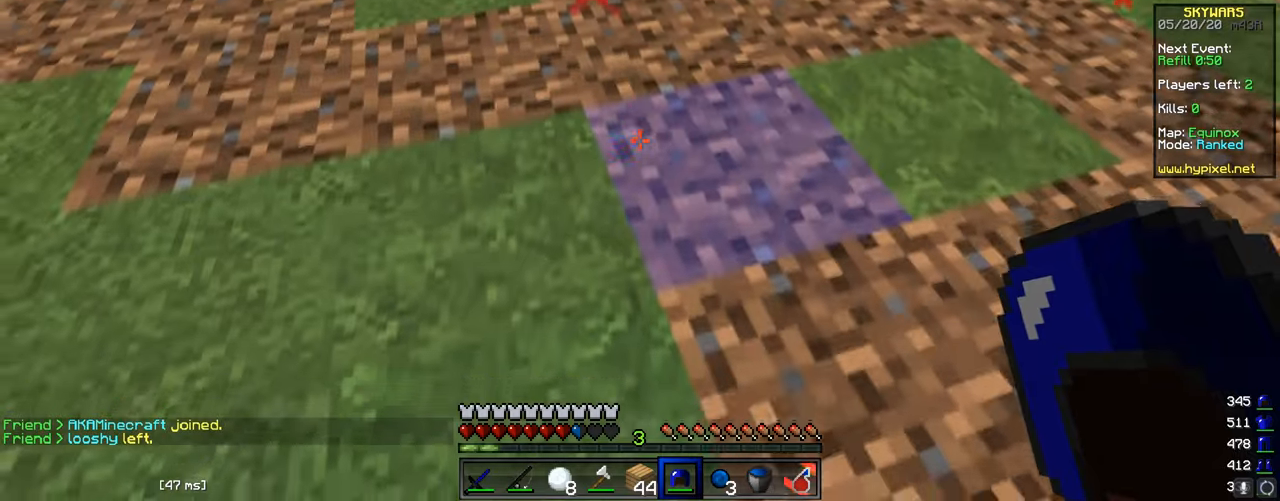
{"keys": ["a"], "mouse": [], "events": [[100, "w", "down"], [150, "a", "down"], [484, "w", "up"]]}
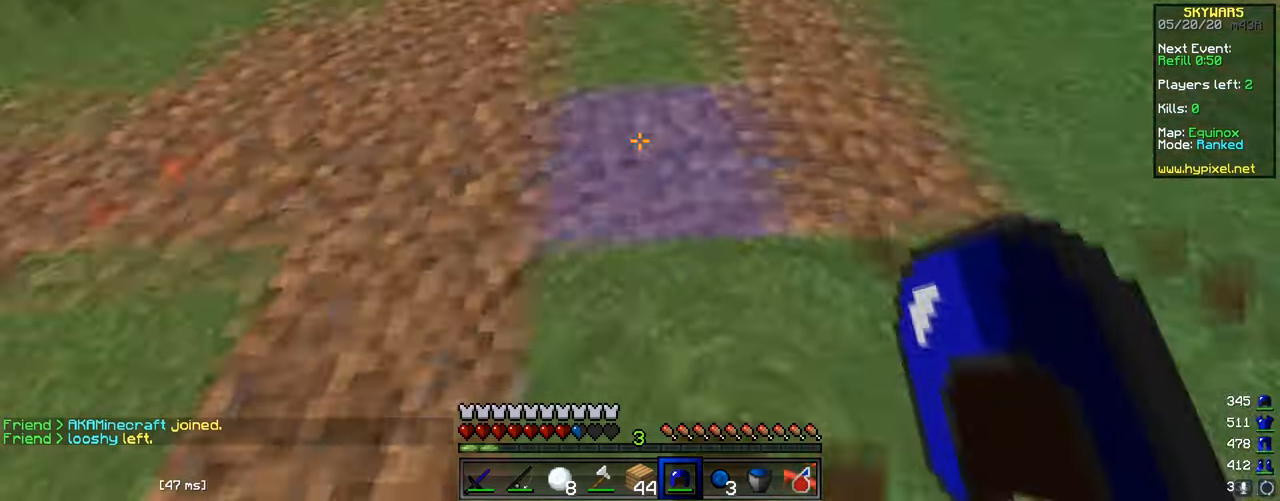
{"keys": ["w"], "mouse": ["left"], "events": [[150, "w", "down"], [250, "mouse_left", "down"], [400, "a", "up"]]}
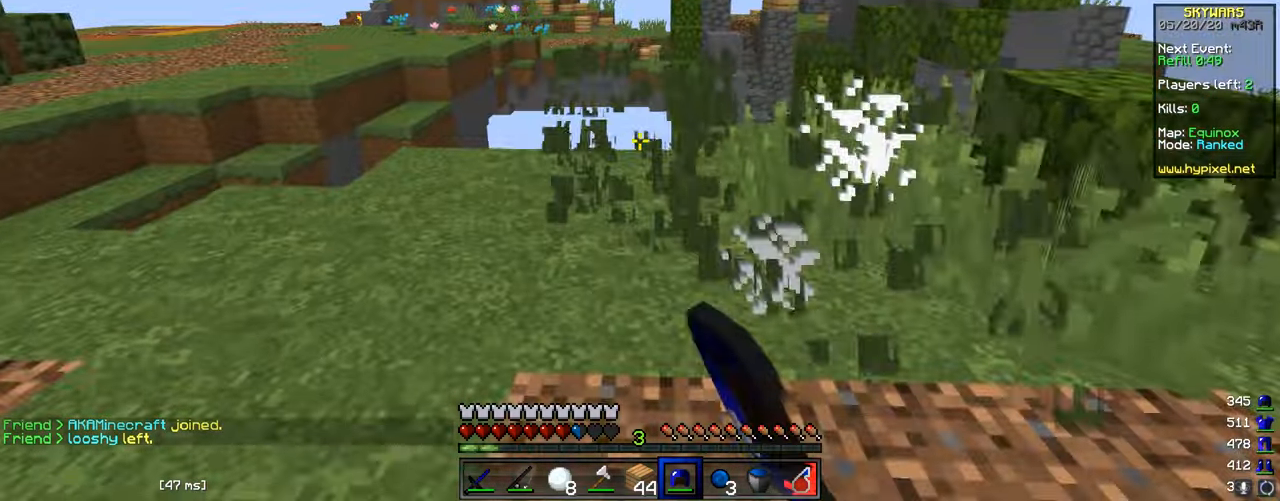
{"keys": [], "mouse": []}
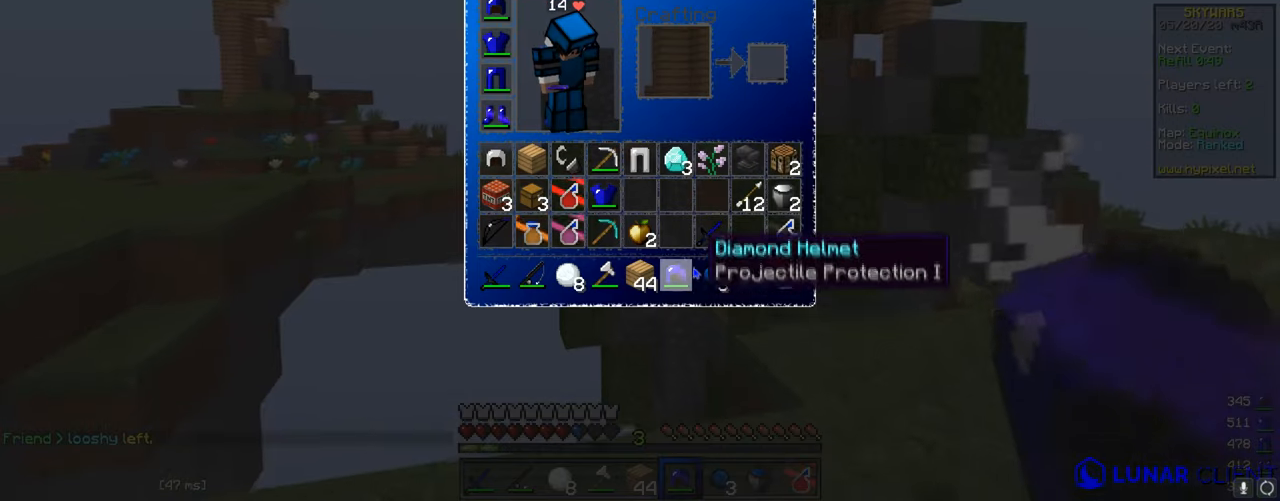
{"keys": [], "mouse": [], "events": []}
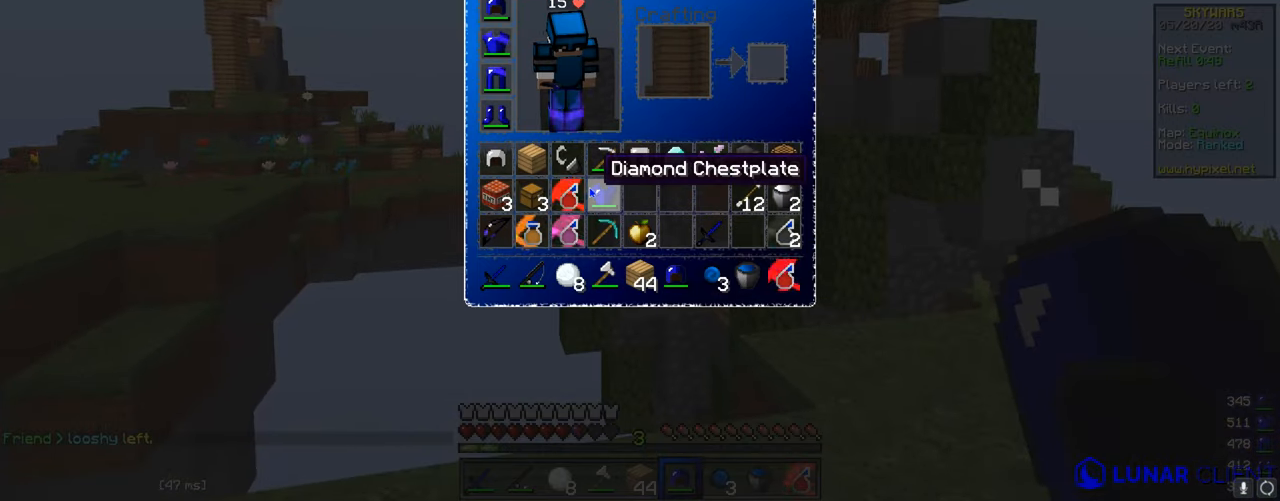
{"keys": [], "mouse": [], "events": []}
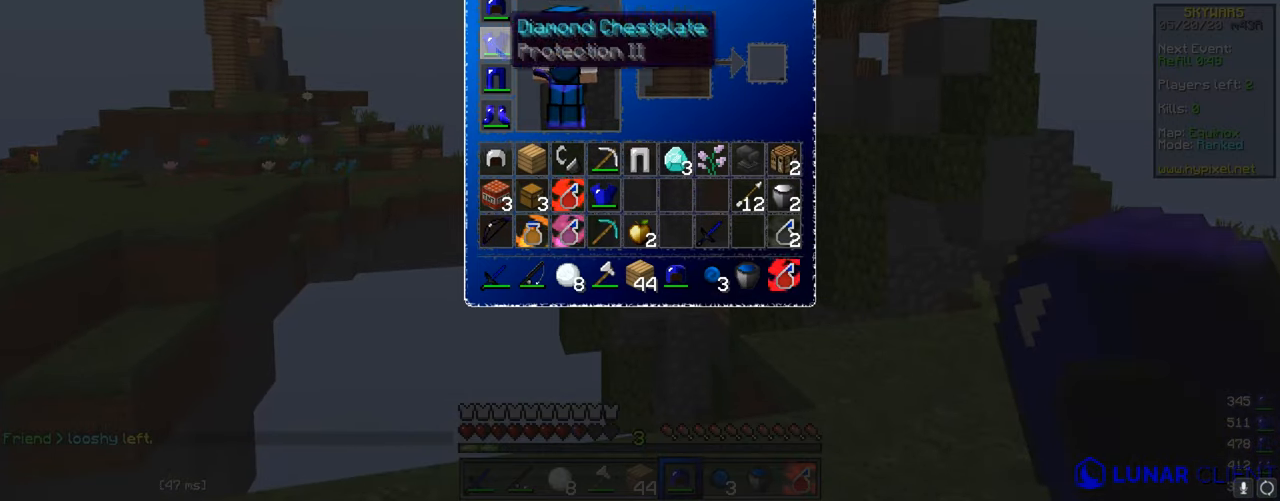
{"keys": [], "mouse": [], "events": []}
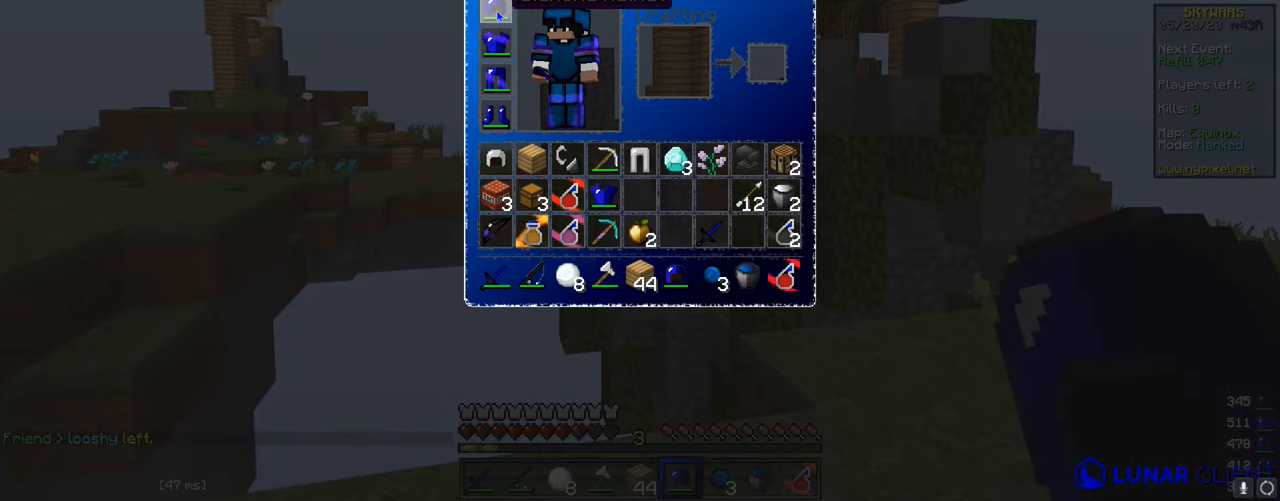
{"keys": [], "mouse": [], "events": []}
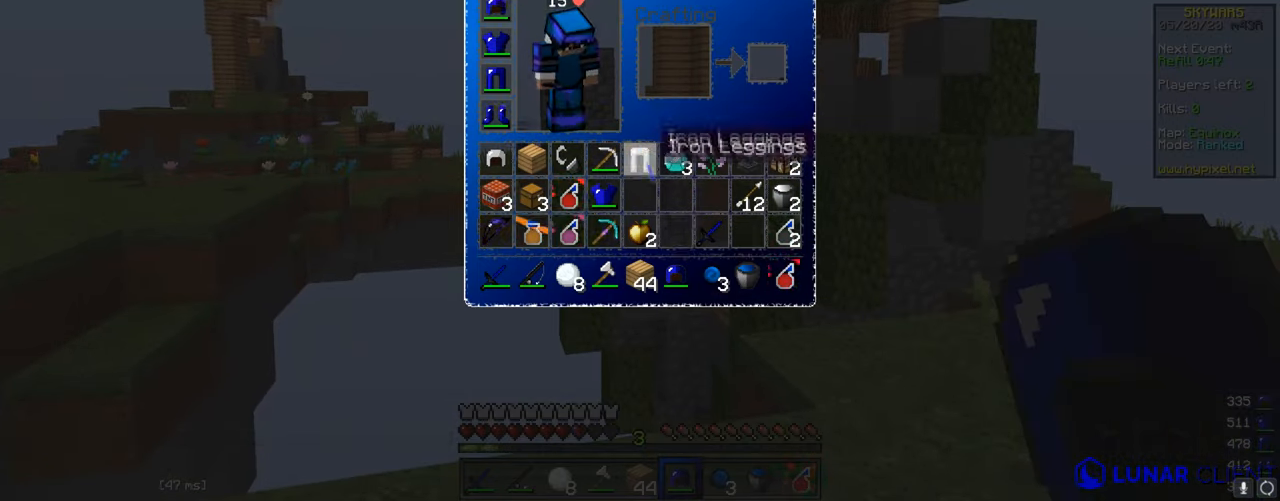
{"keys": [], "mouse": [], "events": []}
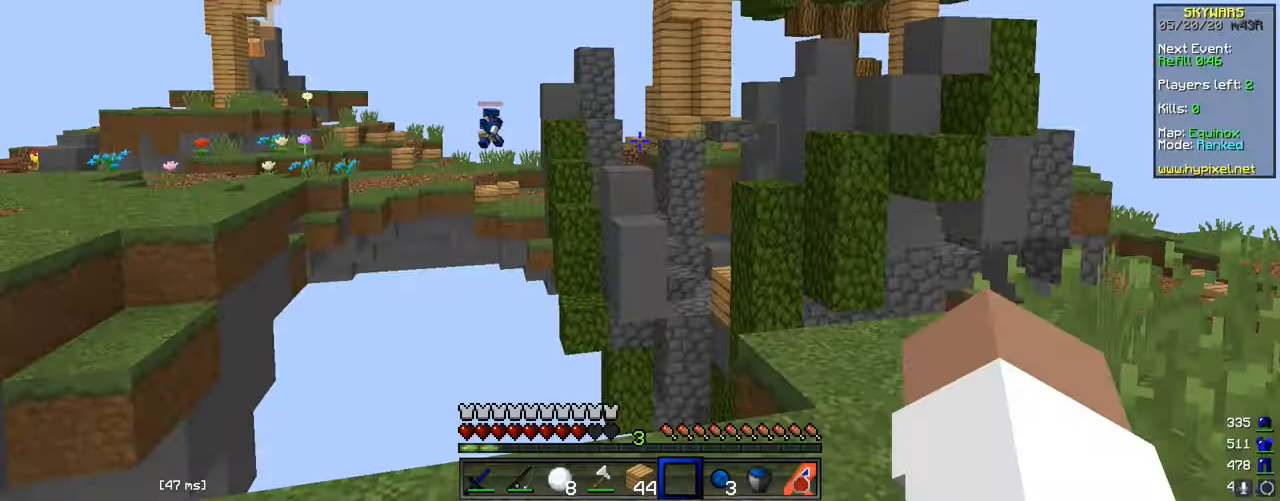
{"keys": [], "mouse": [], "events": []}
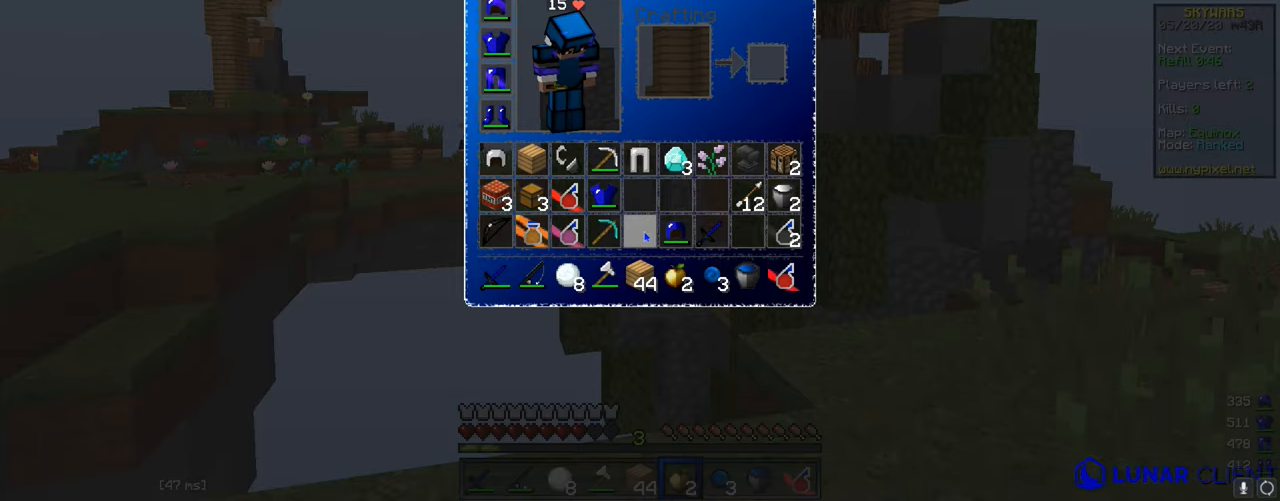
{"keys": [], "mouse": ["left", "right"], "events": [[200, "mouse_right", "down"], [300, "mouse_left", "down"], [417, "mouse_left", "up"], [500, "mouse_left", "down"]]}
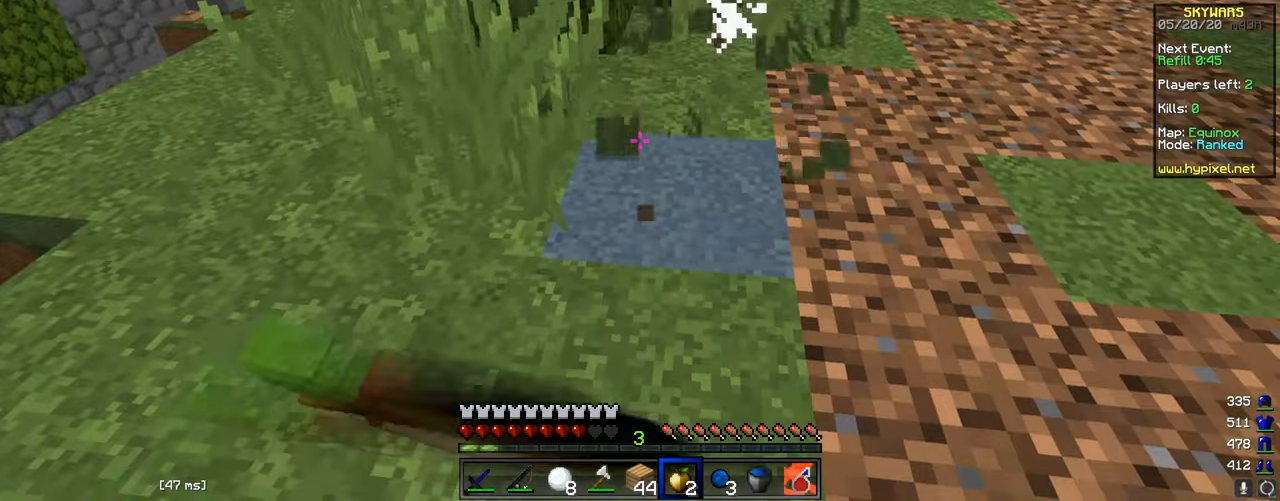
{"keys": [], "mouse": ["left", "right"], "events": [[100, "d", "down"], [117, "mouse_left", "up"], [251, "d", "up"], [251, "mouse_left", "down"]]}
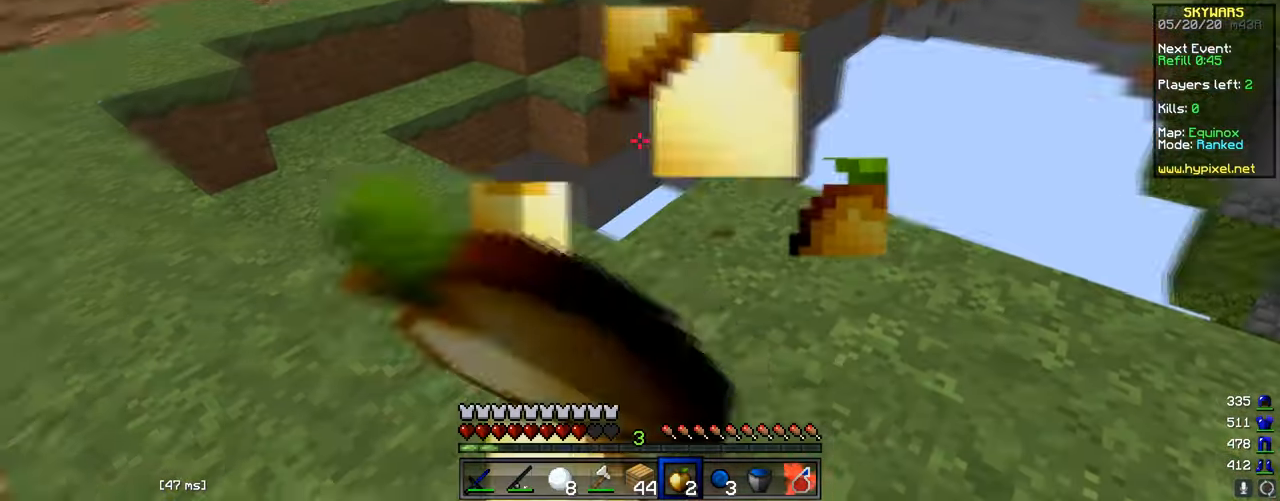
{"keys": ["a"], "mouse": ["right"], "events": [[17, "mouse_left", "up"], [150, "a", "down"]]}
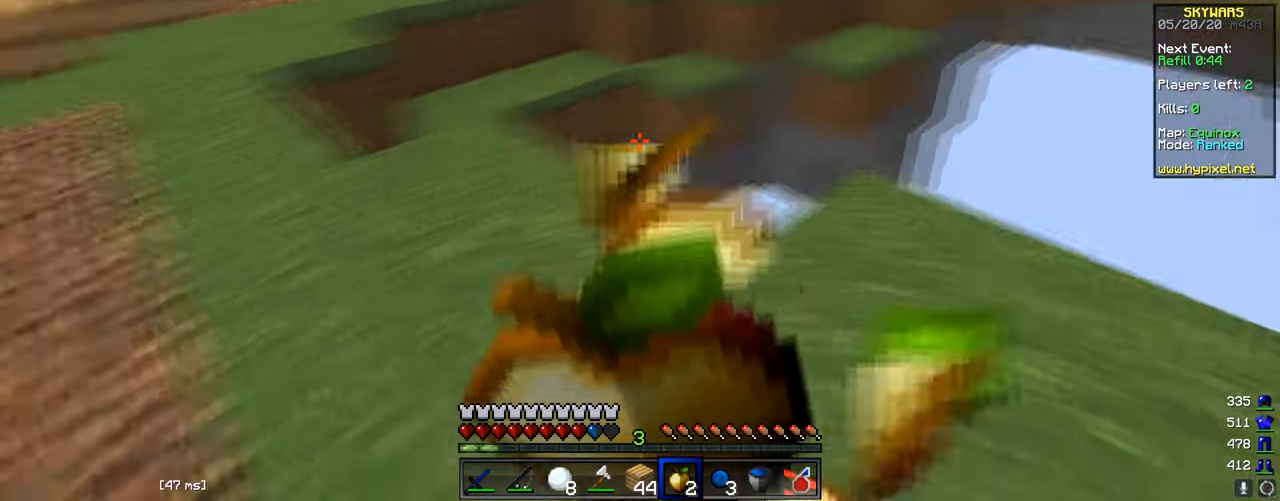
{"keys": ["d"], "mouse": [], "events": [[84, "a", "up"], [100, "w", "down"], [434, "mouse_right", "up"], [451, "d", "down"], [484, "w", "up"]]}
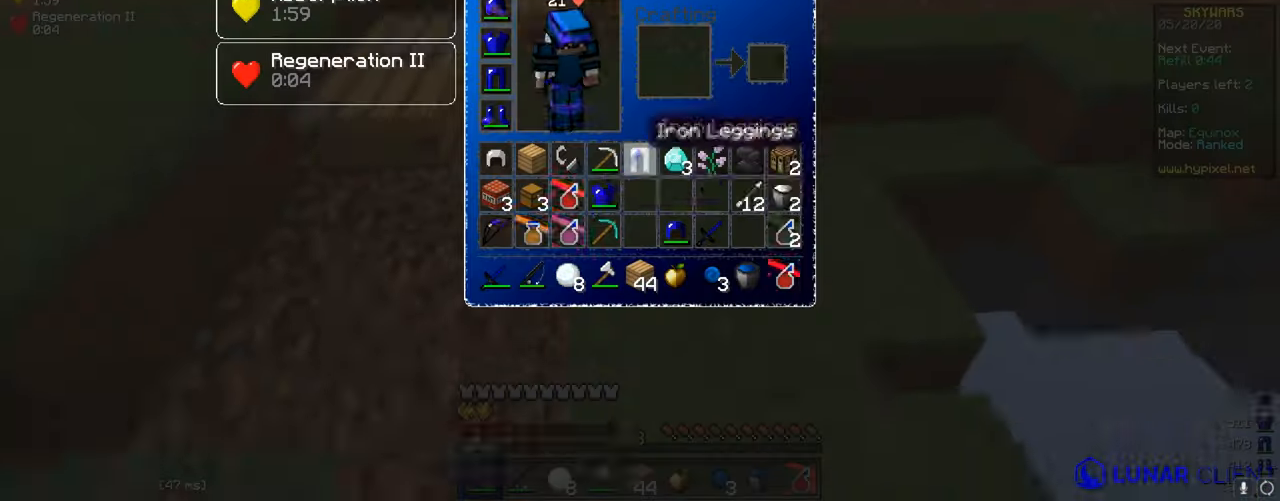
{"keys": [], "mouse": [], "events": [[17, "d", "up"]]}
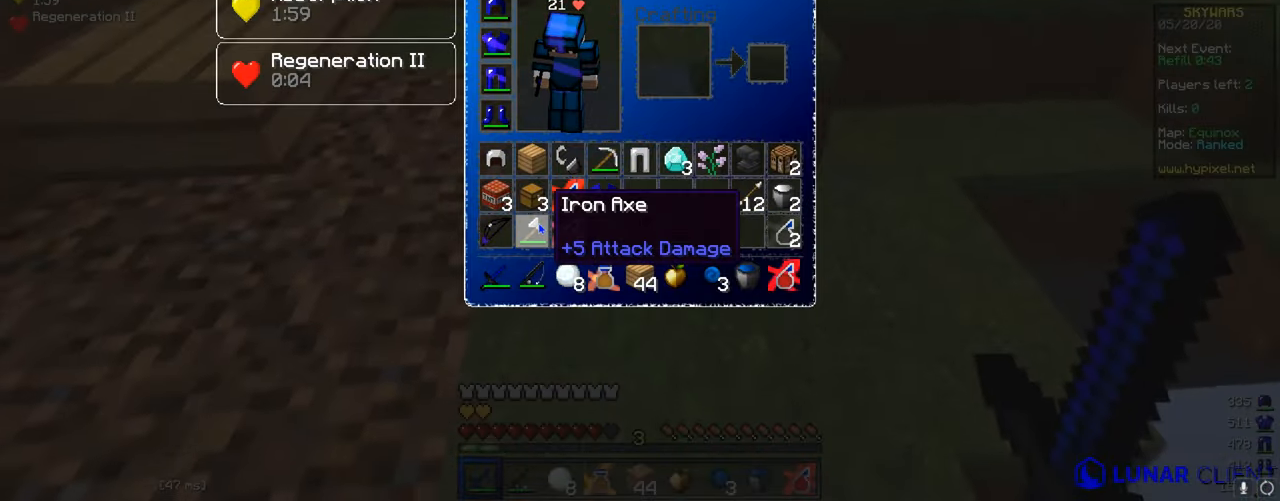
{"keys": ["w"], "mouse": ["left", "right"], "events": [[201, "w", "down"], [301, "mouse_right", "down"], [384, "mouse_left", "down"]]}
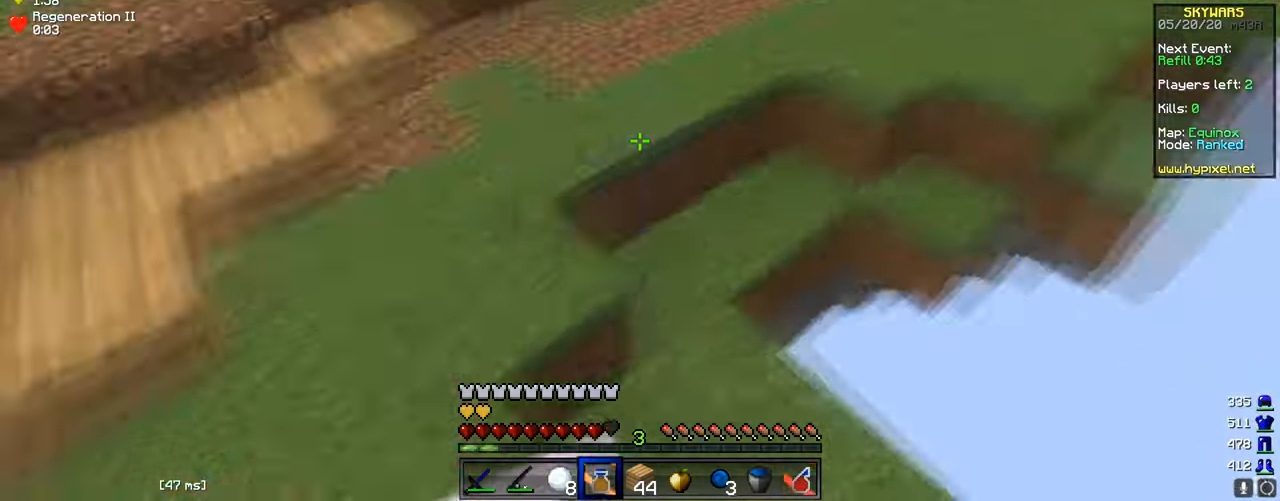
{"keys": ["a", "w"], "mouse": ["left", "right"], "events": [[50, "a", "down"], [50, "mouse_left", "up"], [150, "mouse_left", "down"], [250, "mouse_left", "up"], [350, "mouse_left", "down"], [400, "mouse_left", "up"], [484, "mouse_left", "down"]]}
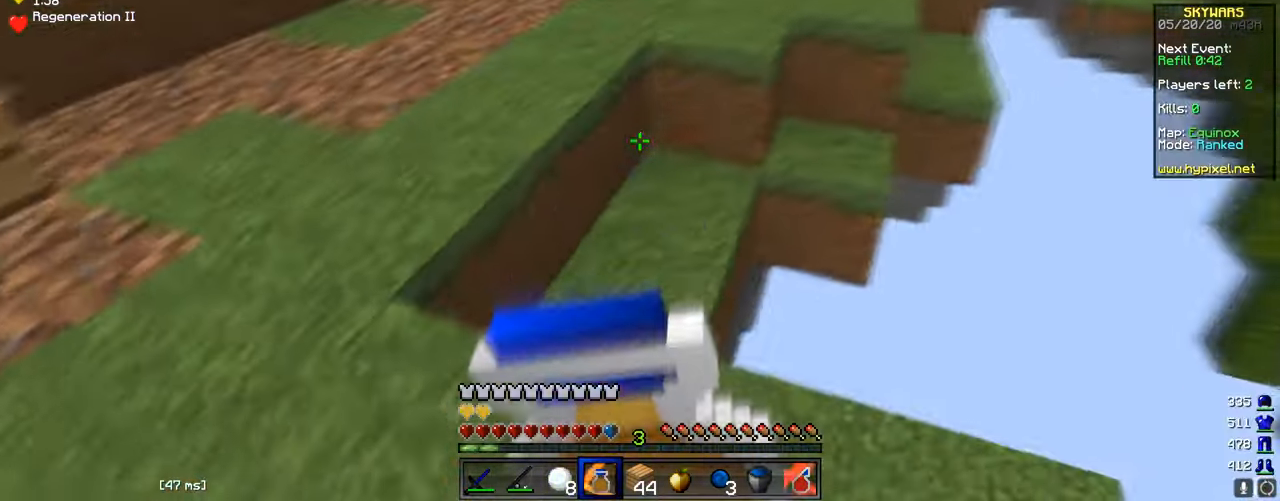
{"keys": ["w"], "mouse": ["right"], "events": [[66, "mouse_left", "up"], [150, "mouse_left", "down"], [417, "mouse_left", "up"], [450, "a", "up"]]}
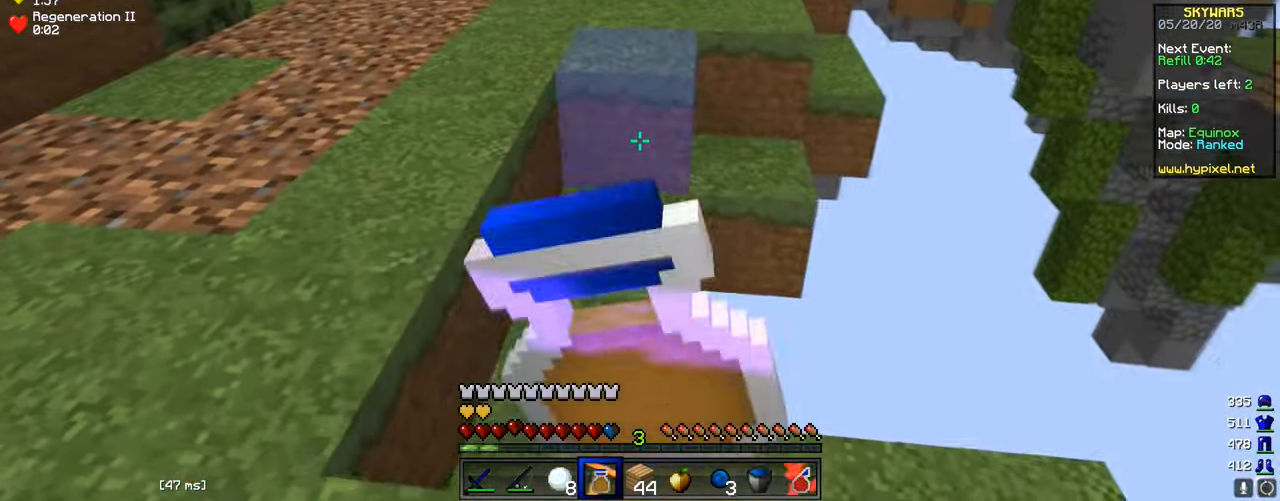
{"keys": ["w"], "mouse": ["right"], "events": [[17, "mouse_left", "down"], [117, "mouse_left", "up"]]}